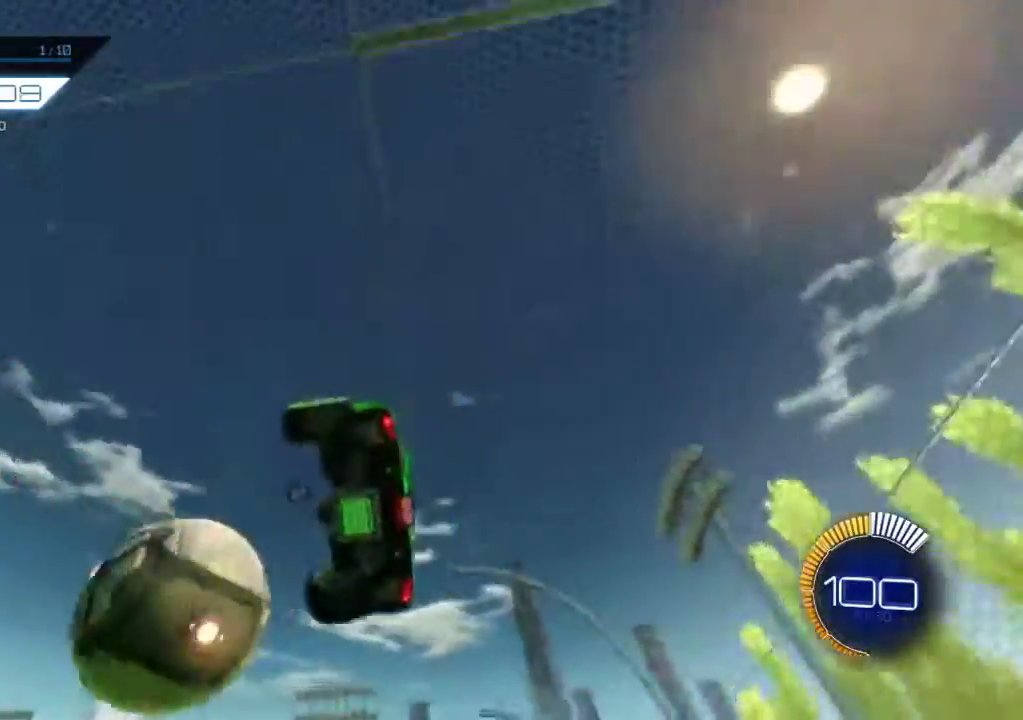
Gameplay with a controller (PlayStation layout); each line is a JSON object with the inputs held at the frame after it. "events" lists button and stick changes between this image and that frame as [ms after this image, input, new state], when the widget could be followed in between. Not read: L3 R3.
{"buttons": [], "events": []}
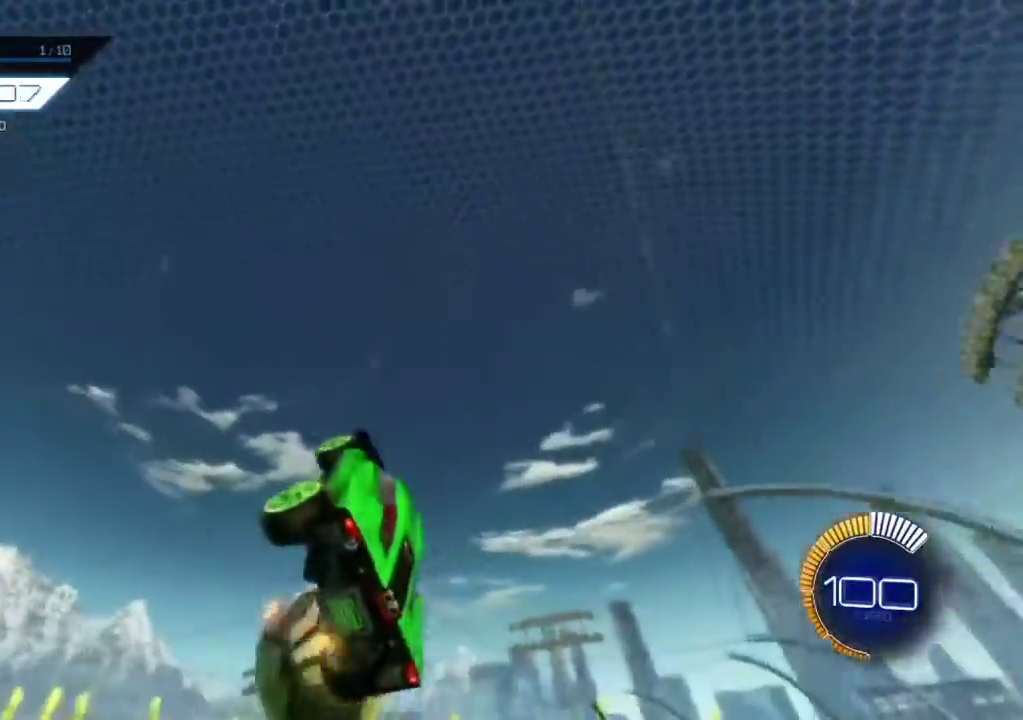
{"buttons": [], "events": []}
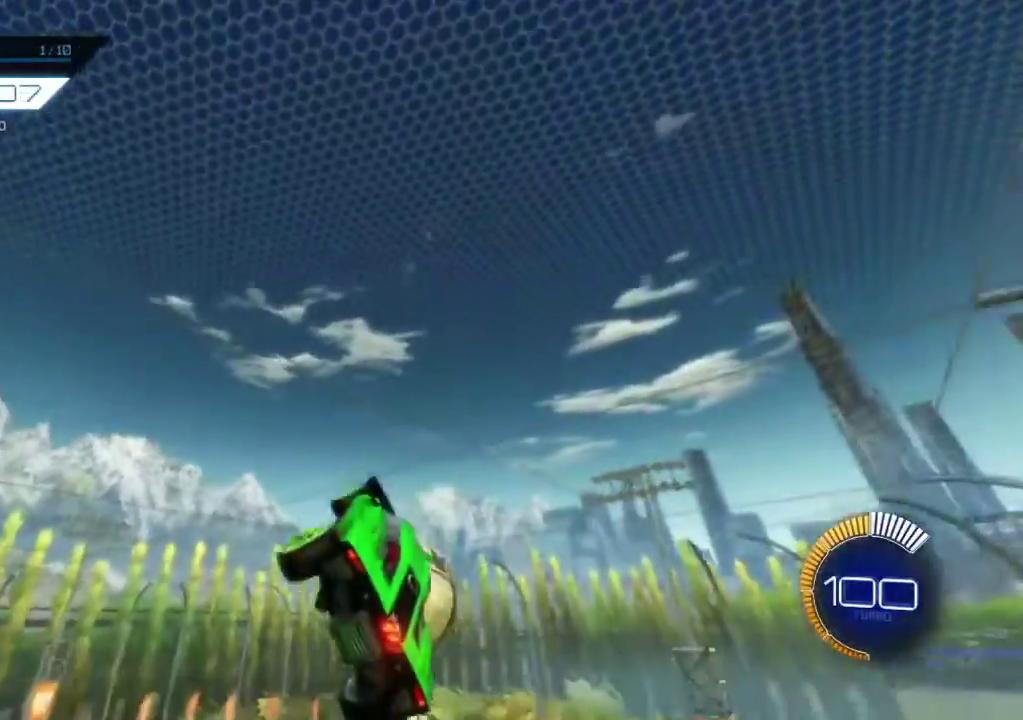
{"buttons": ["CIRCLE"], "events": [[300, "CIRCLE", "down"]]}
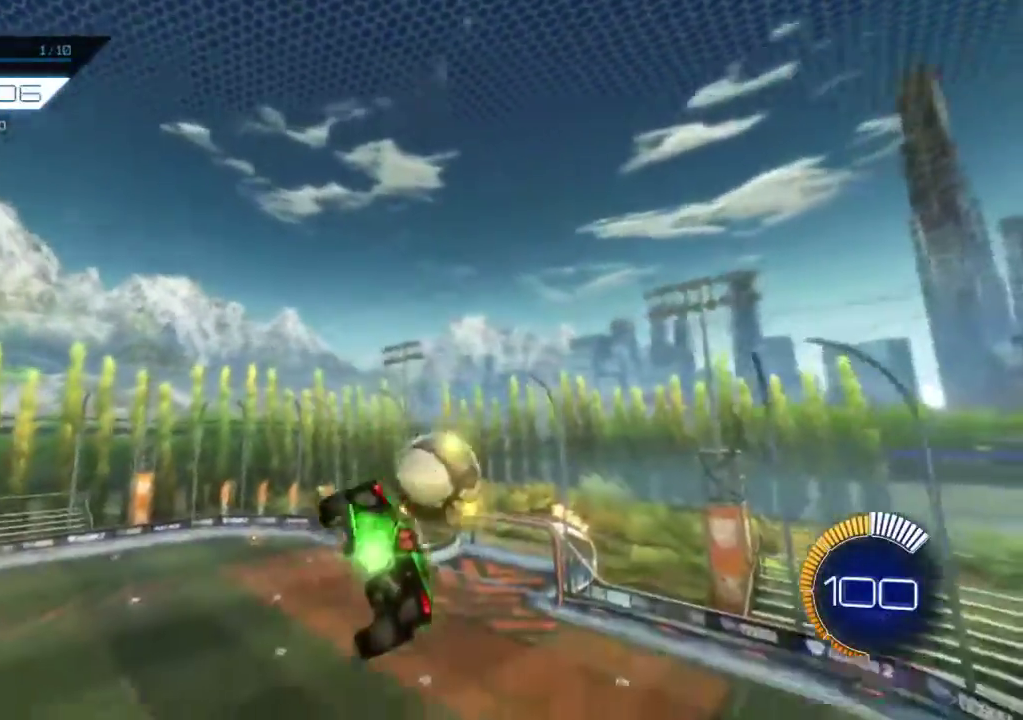
{"buttons": ["CIRCLE"], "events": []}
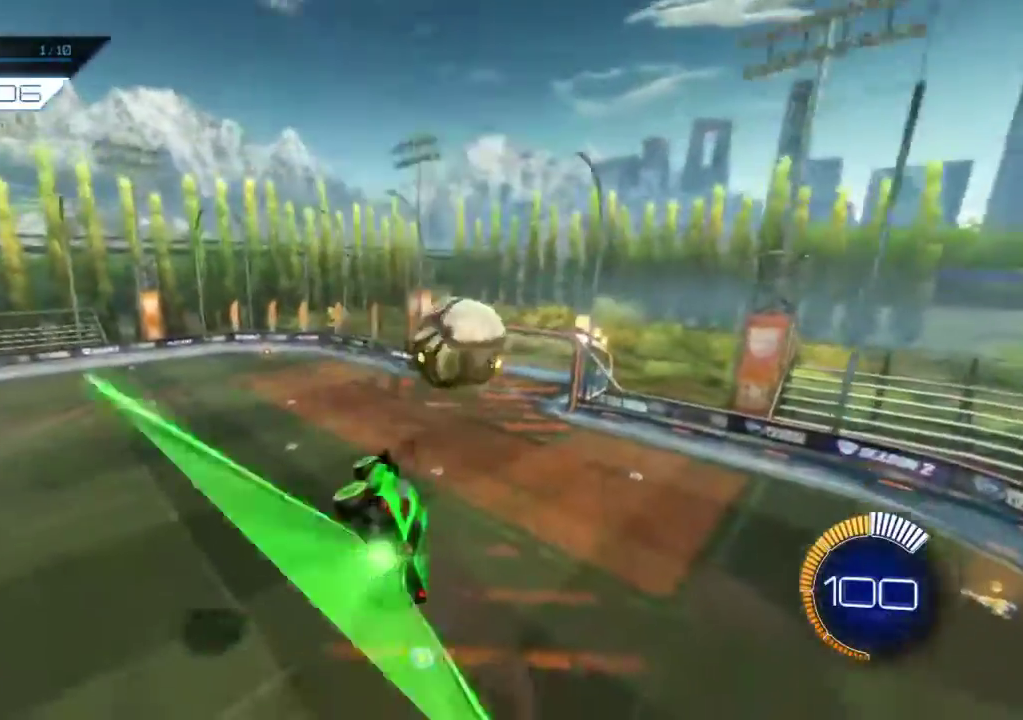
{"buttons": ["CROSS"], "events": [[400, "CIRCLE", "up"], [467, "CROSS", "down"]]}
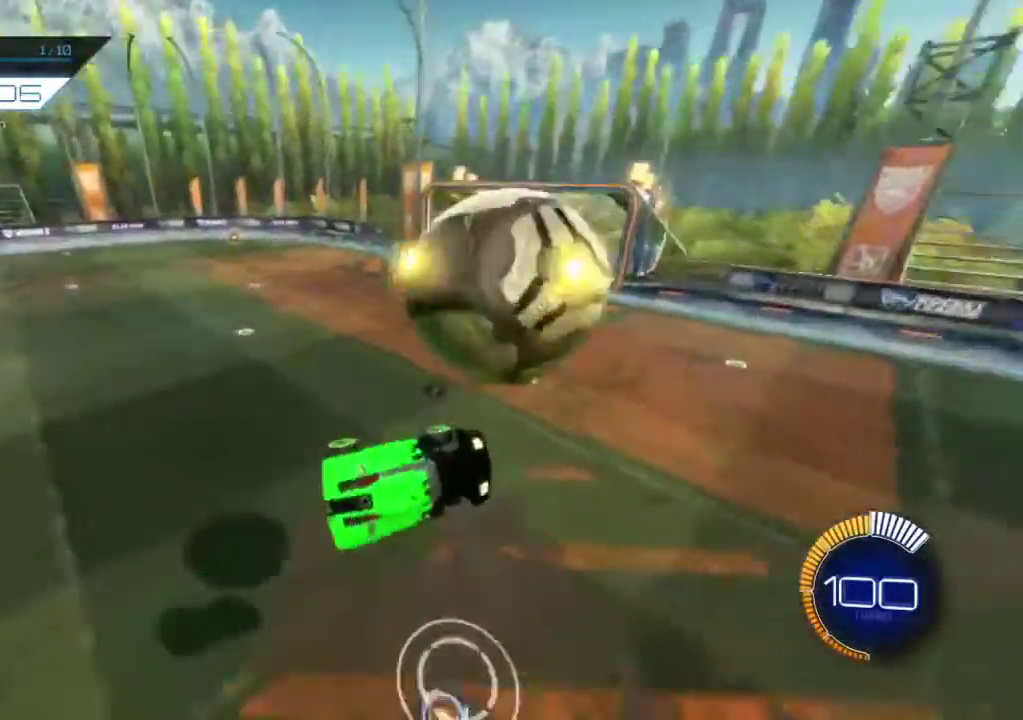
{"buttons": [], "events": [[67, "CROSS", "up"], [167, "CROSS", "down"], [267, "CROSS", "up"]]}
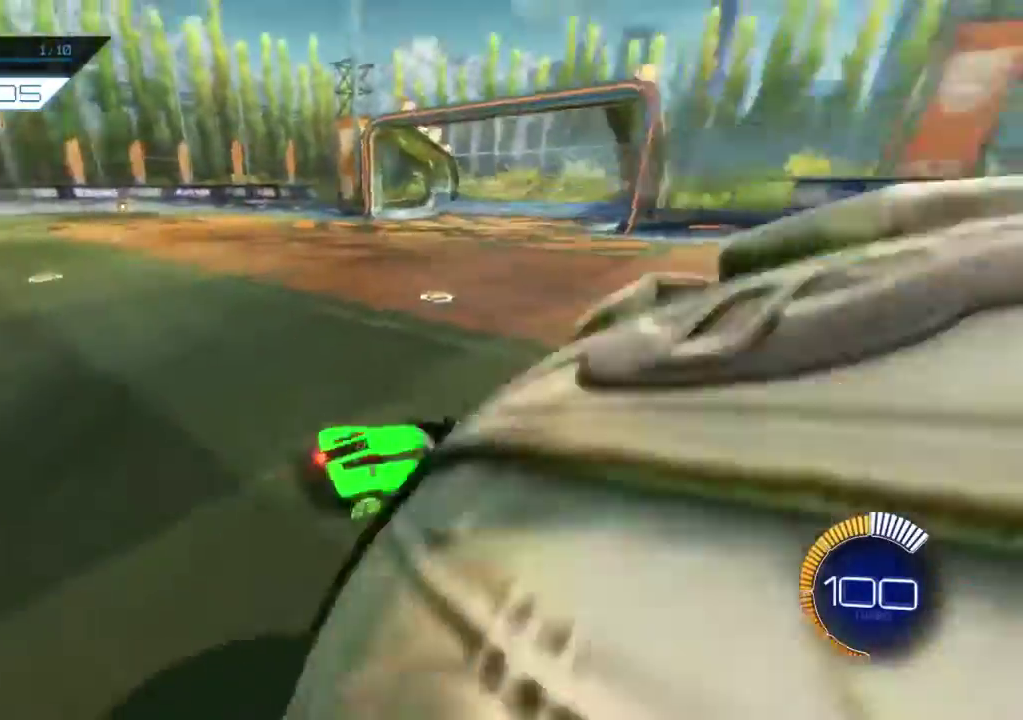
{"buttons": [], "events": []}
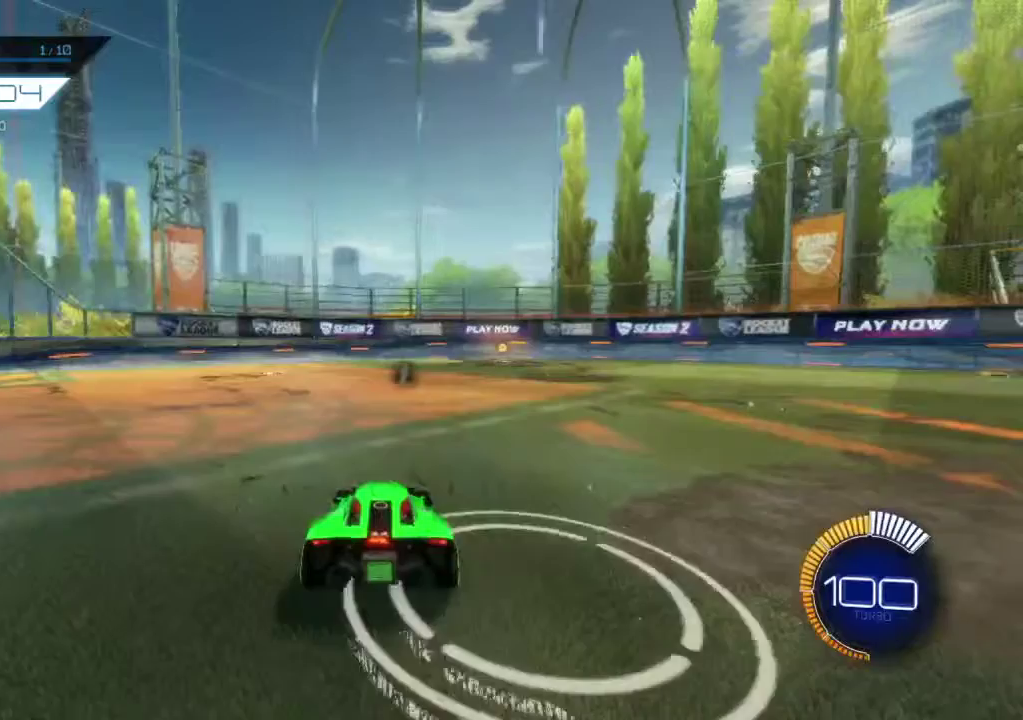
{"buttons": [], "events": []}
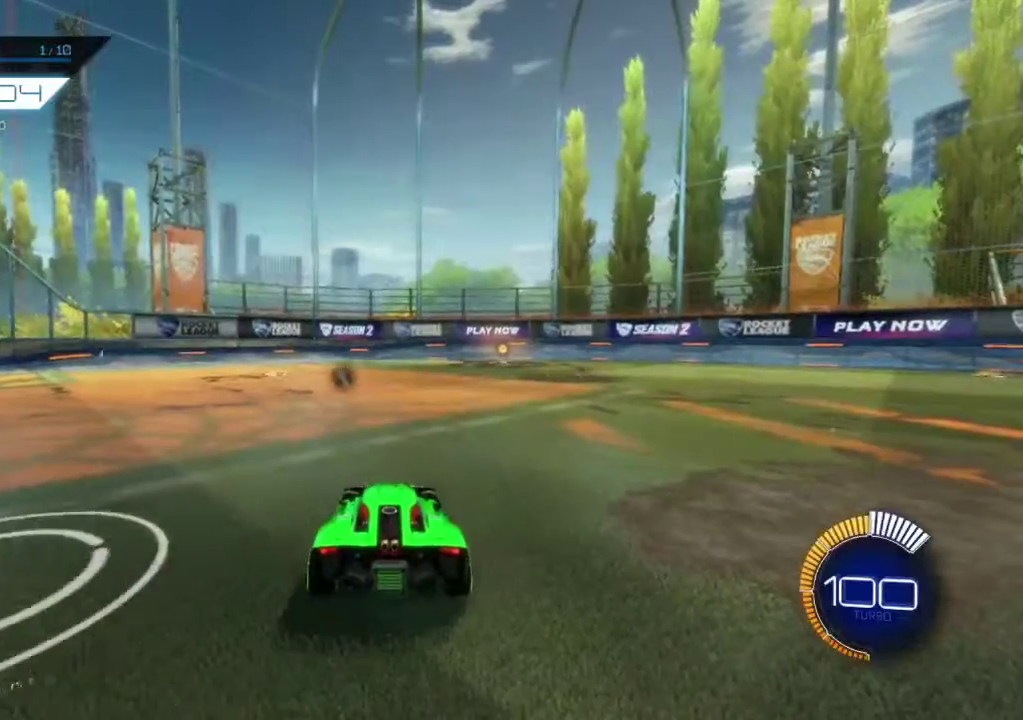
{"buttons": [], "events": []}